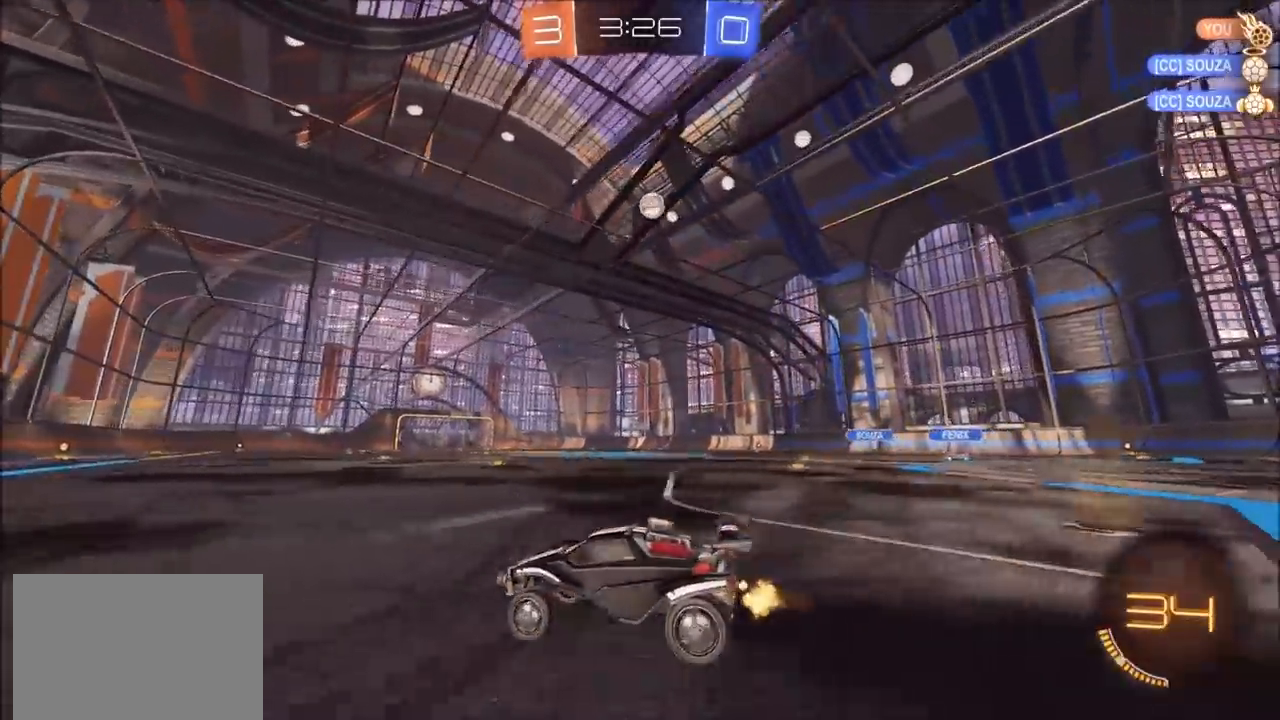
Gameplay with a controller (PlayStation layout); each line is a JSON object with the inputs held at the frame after it (dt_ms = milliseconds from this image to that frame). "events" lists button and stick changes between this image and that frame as [ms after this image, input, new state], when the widget could be followed in between. Not read: R2.
{"dt_ms": 500, "buttons": [], "left_stick": "center", "right_stick": "center", "events": [[367, "left_stick", "center"]]}
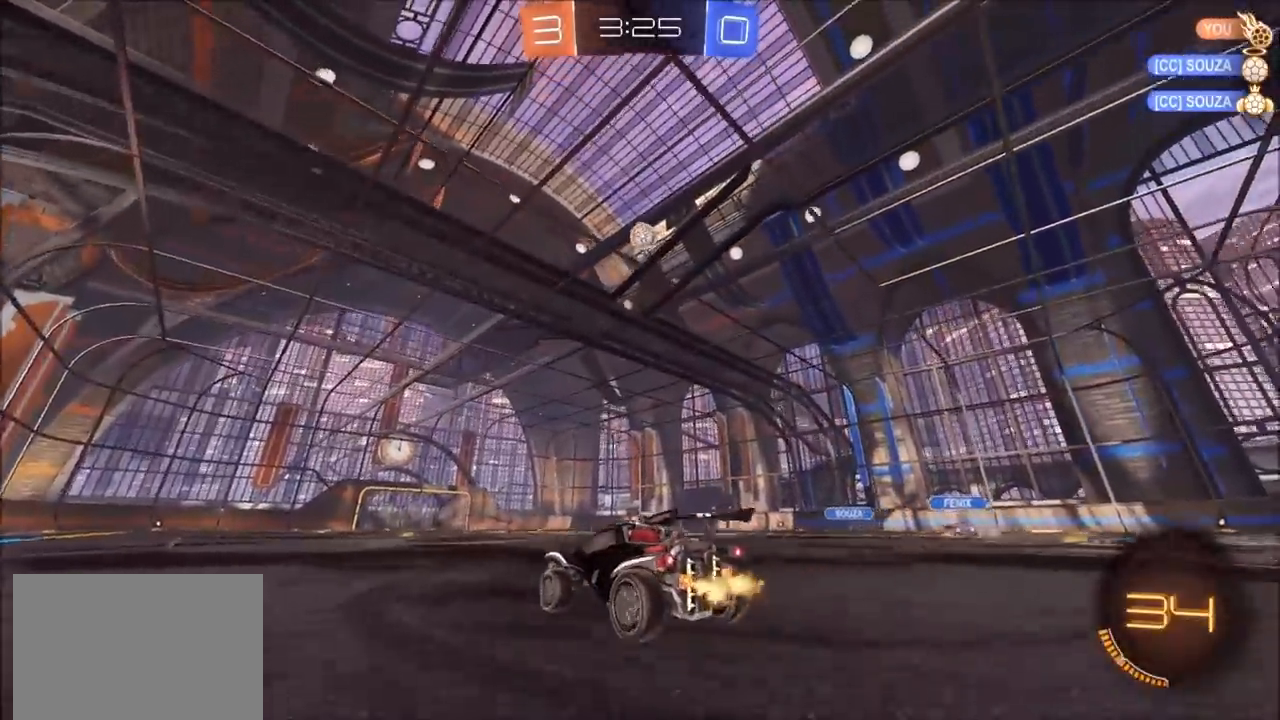
{"dt_ms": 500, "buttons": ["CROSS"], "left_stick": "down", "right_stick": "center", "events": [[317, "CROSS", "down"], [317, "left_stick", "down"]]}
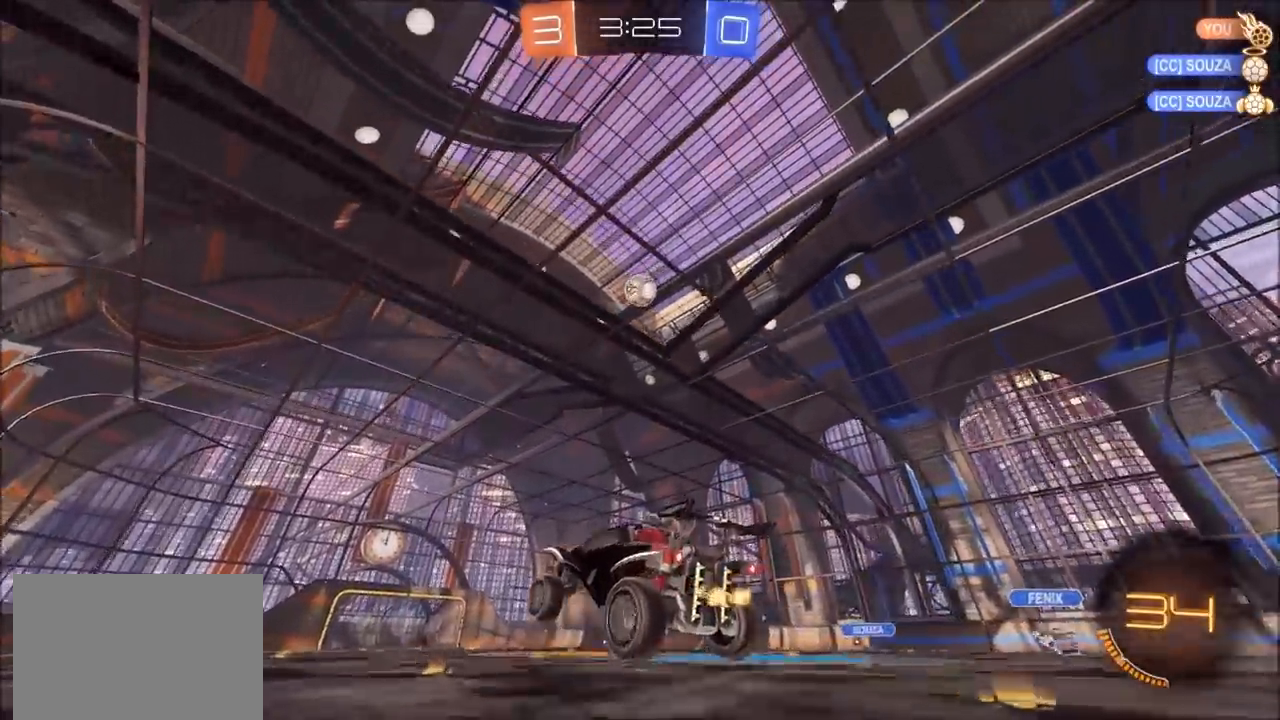
{"dt_ms": 500, "buttons": ["CIRCLE", "L1"], "left_stick": "up-left", "right_stick": "center", "events": [[33, "CROSS", "up"], [33, "left_stick", "center"], [67, "CROSS", "down"], [117, "CIRCLE", "down"], [133, "left_stick", "down-right"], [267, "left_stick", "center"], [317, "left_stick", "up-left"], [333, "L1", "down"], [367, "CROSS", "up"]]}
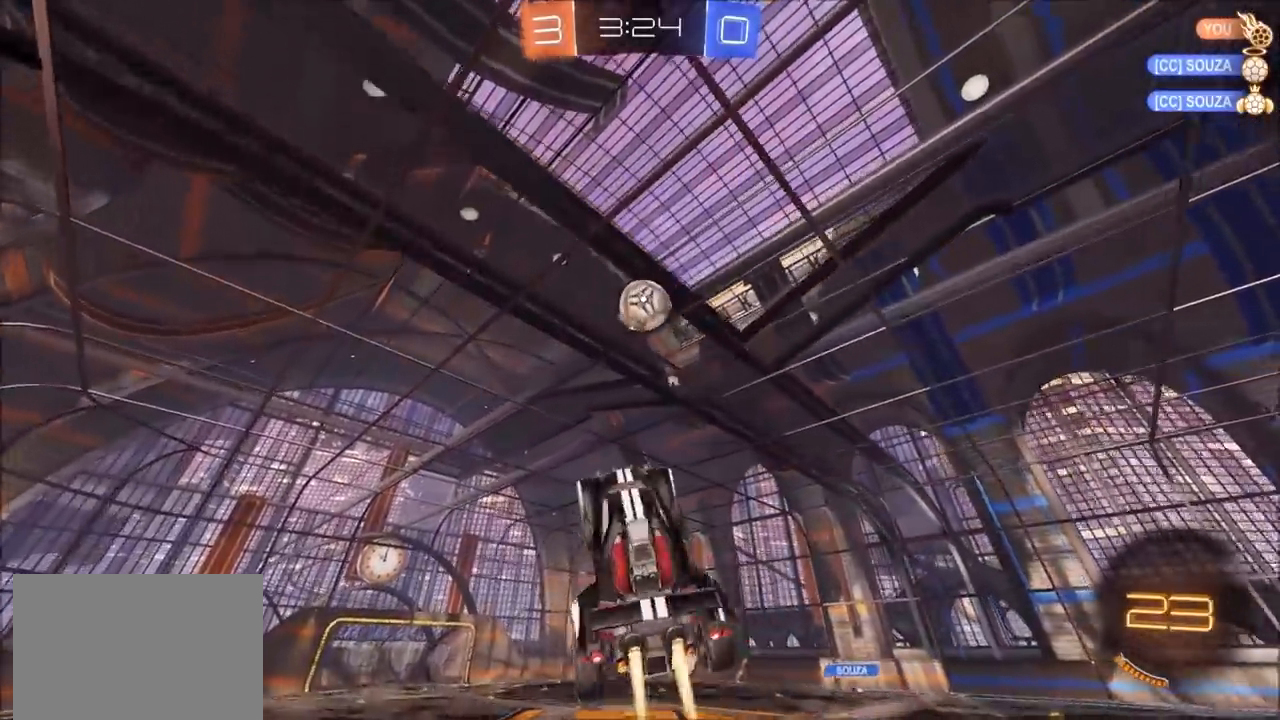
{"dt_ms": 500, "buttons": ["CIRCLE"], "left_stick": "up-right", "right_stick": "center", "events": [[100, "L1", "up"], [217, "left_stick", "center"], [267, "left_stick", "up-right"]]}
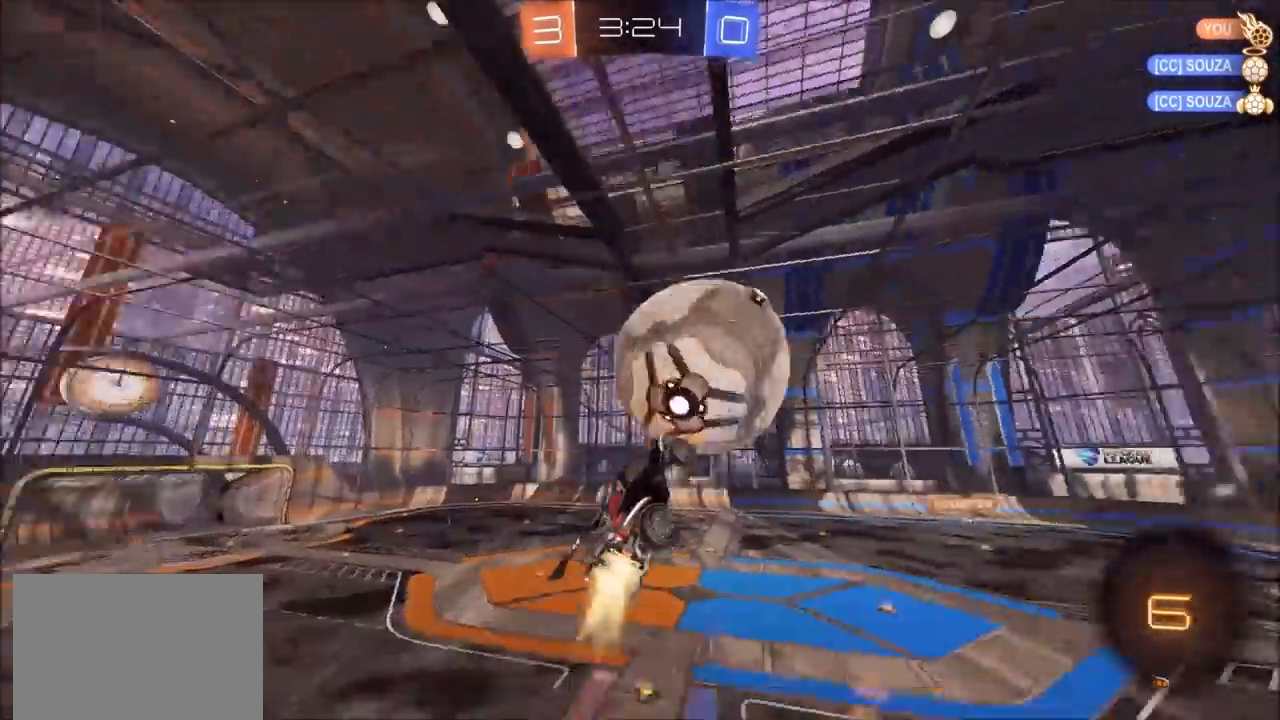
{"dt_ms": 500, "buttons": ["L1"], "left_stick": "up-right", "right_stick": "center", "events": [[150, "CIRCLE", "up"], [467, "L1", "down"]]}
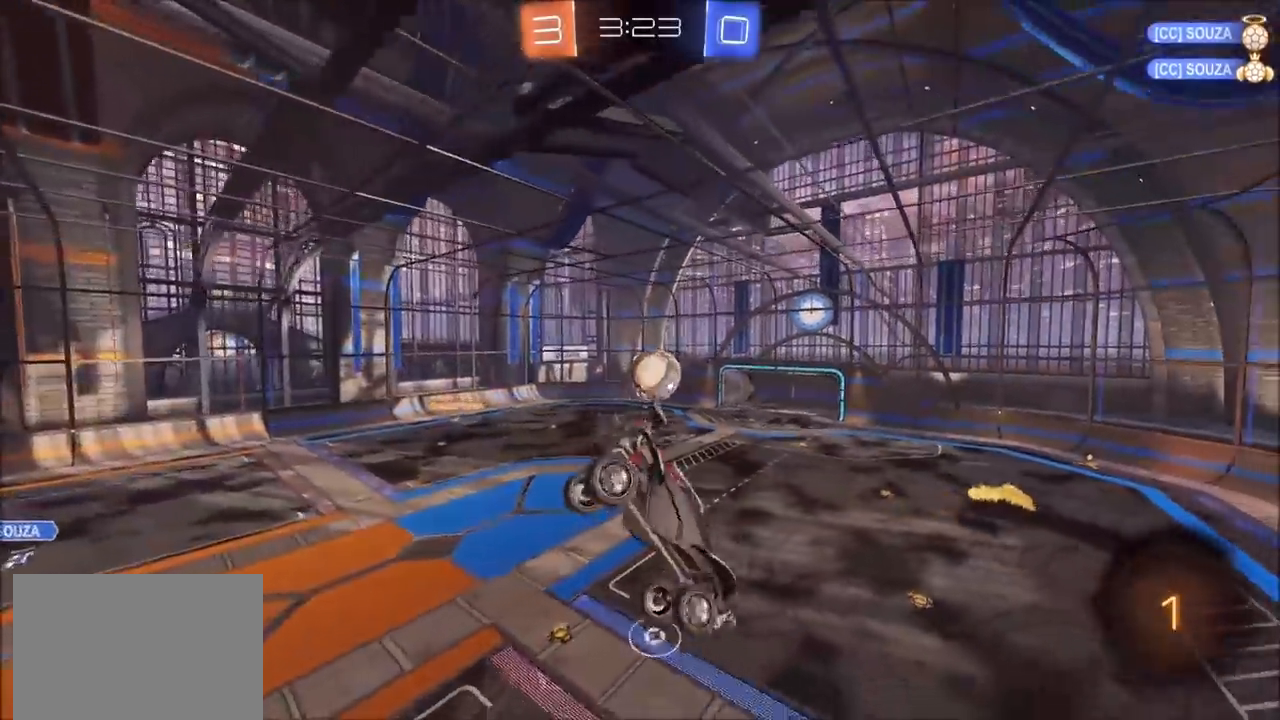
{"dt_ms": 500, "buttons": [], "left_stick": "center", "right_stick": "center", "events": [[17, "left_stick", "right"], [167, "CIRCLE", "down"], [250, "left_stick", "down-right"], [433, "CIRCLE", "up"], [450, "L1", "up"], [483, "left_stick", "center"]]}
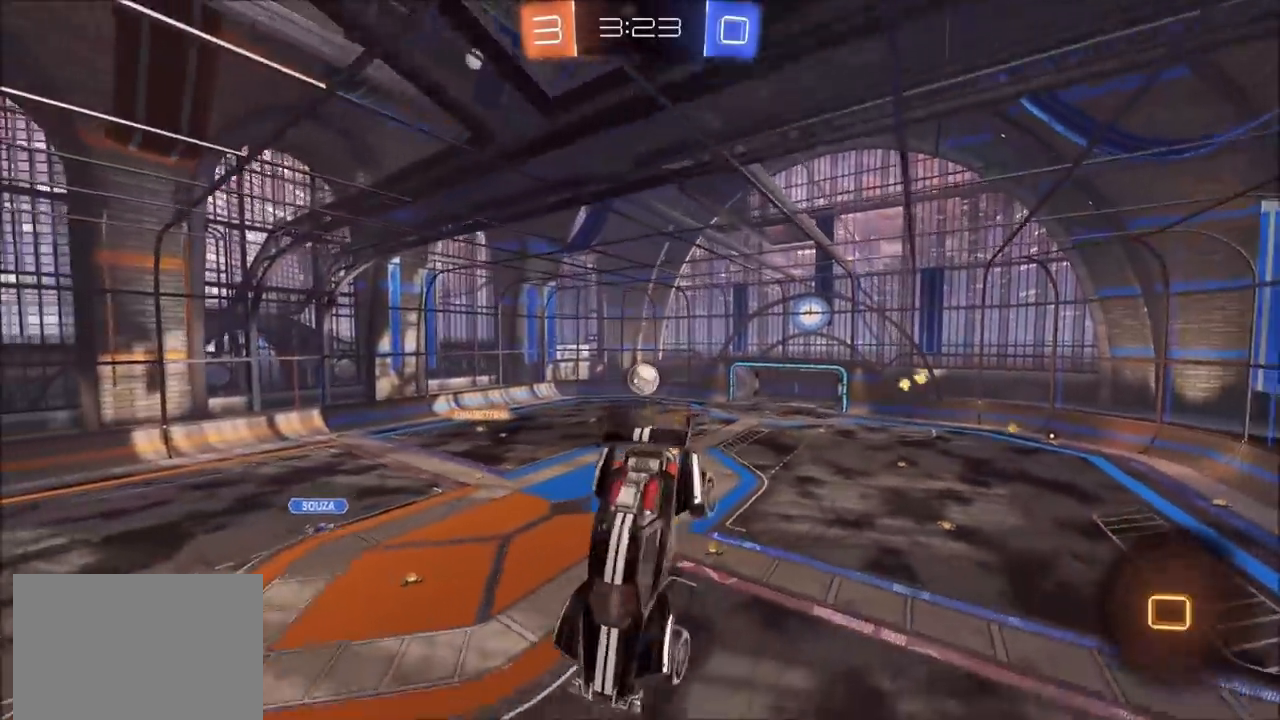
{"dt_ms": 500, "buttons": ["L1"], "left_stick": "down-left", "right_stick": "center", "events": [[350, "left_stick", "down-left"], [400, "L1", "down"]]}
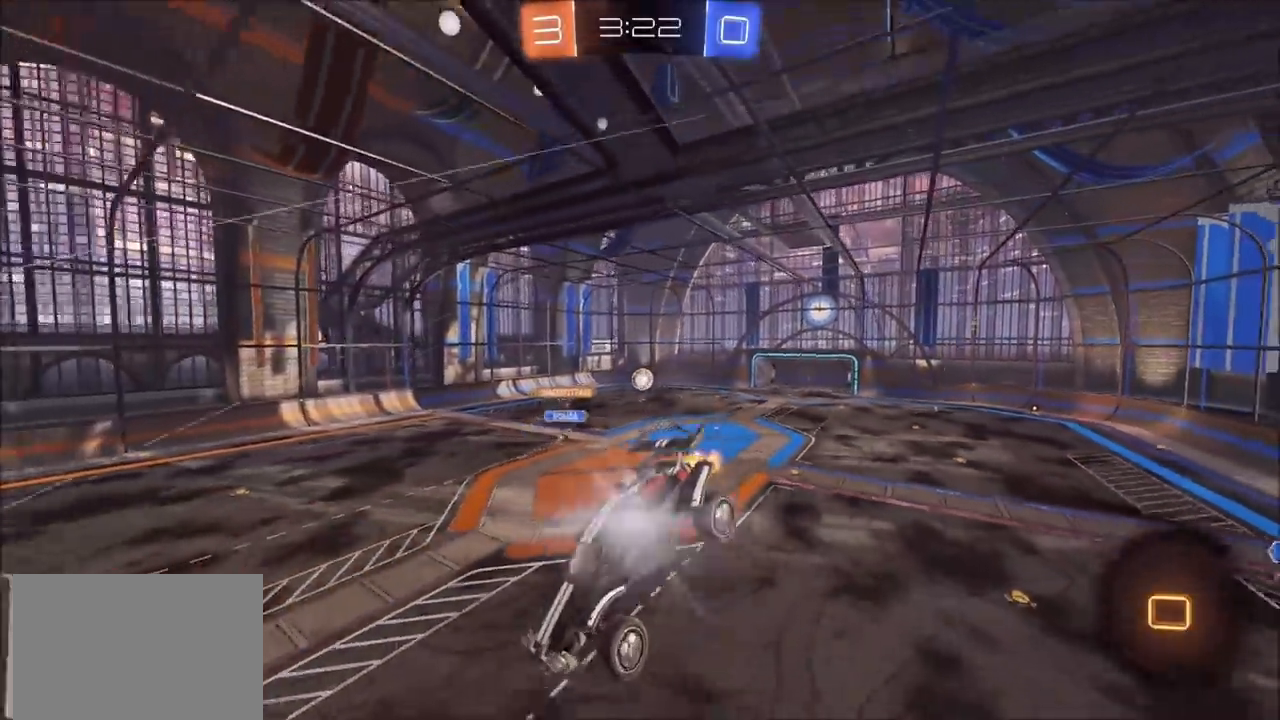
{"dt_ms": 1000, "buttons": [], "left_stick": "center", "right_stick": "center", "events": [[50, "L1", "up"], [83, "left_stick", "center"], [383, "left_stick", "down-left"], [517, "left_stick", "left"], [667, "left_stick", "center"], [767, "left_stick", "left"], [900, "left_stick", "center"]]}
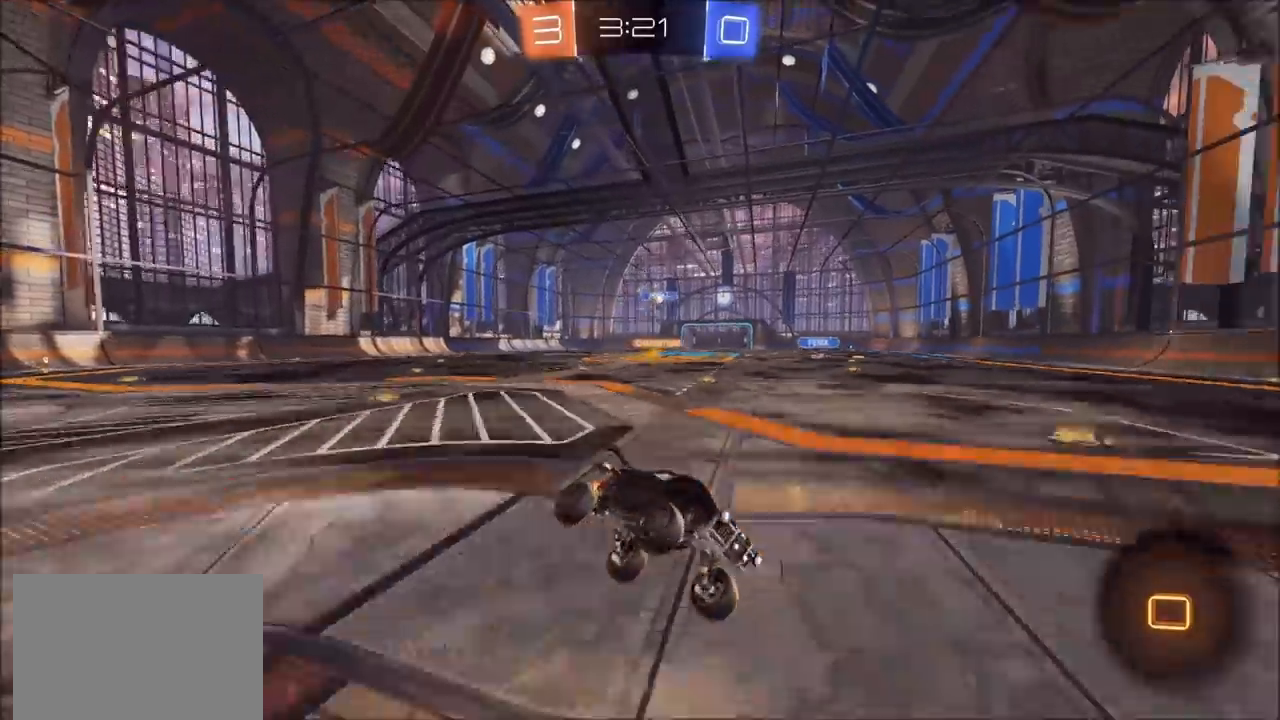
{"dt_ms": 500, "buttons": [], "left_stick": "left", "right_stick": "center", "events": [[450, "left_stick", "left"]]}
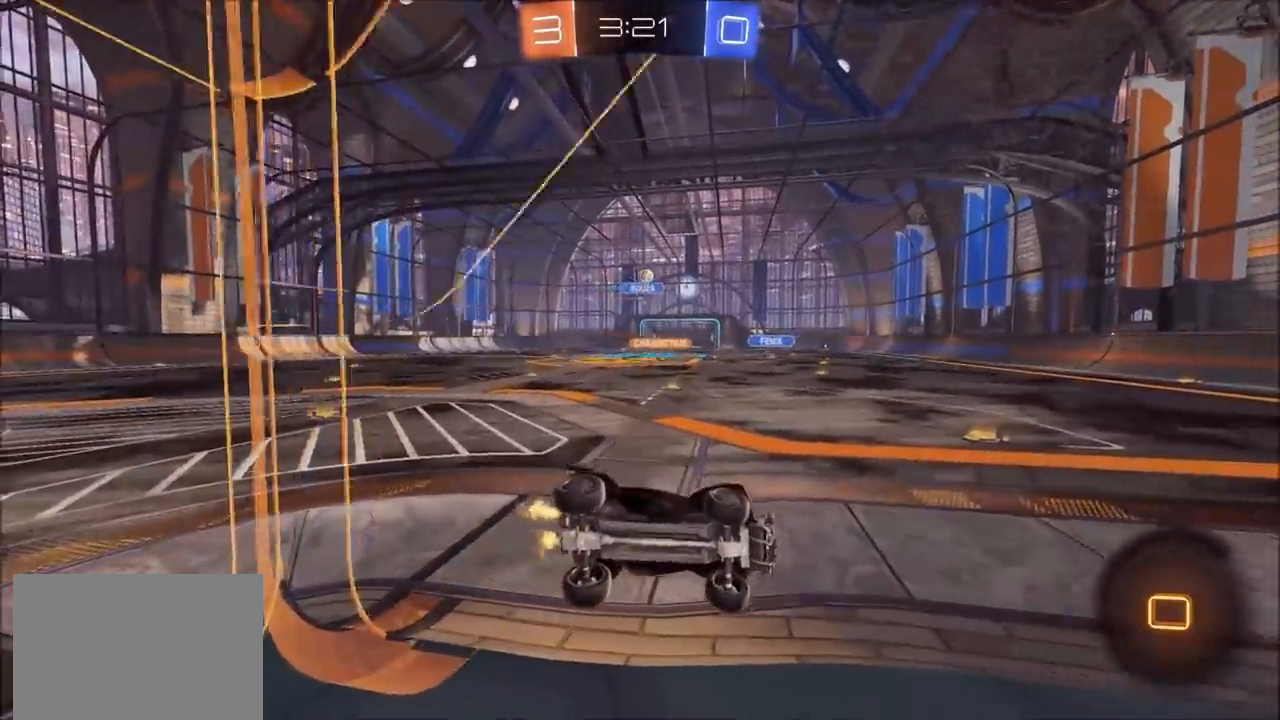
{"dt_ms": 500, "buttons": [], "left_stick": "center", "right_stick": "center", "events": [[283, "left_stick", "center"]]}
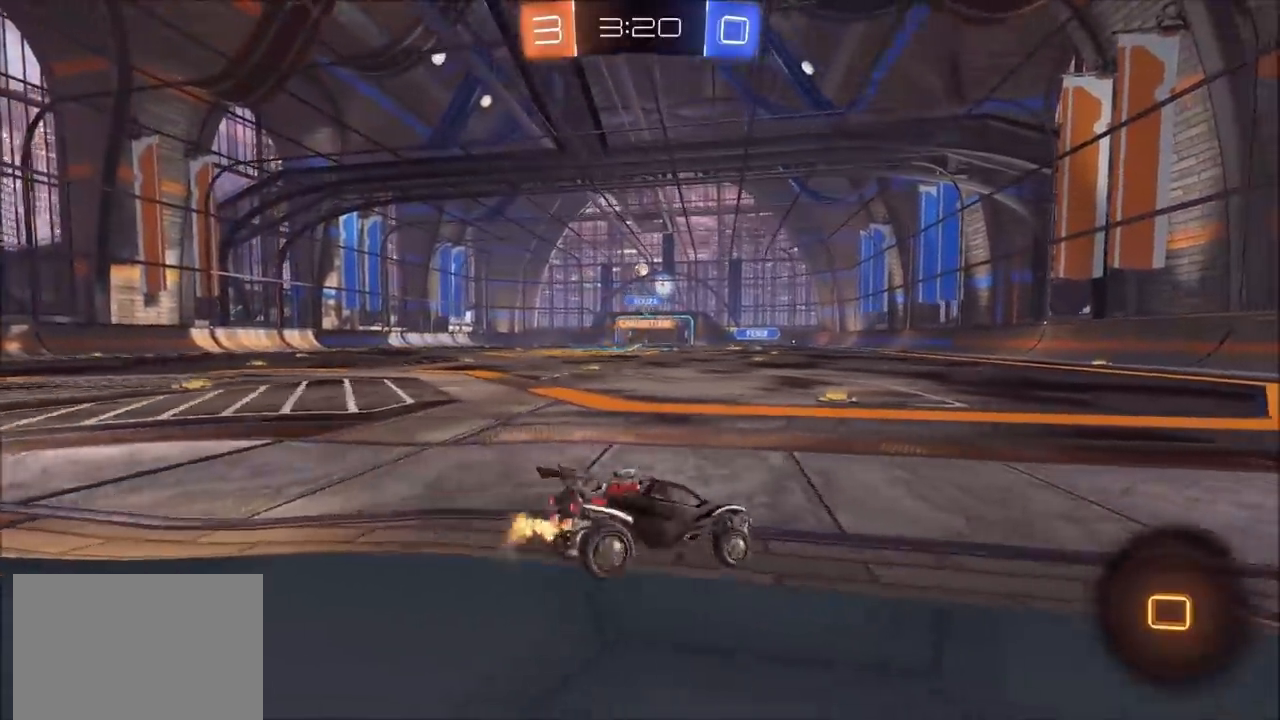
{"dt_ms": 500, "buttons": ["CIRCLE"], "left_stick": "center", "right_stick": "center", "events": [[50, "left_stick", "up-right"], [200, "left_stick", "center"], [250, "CIRCLE", "down"]]}
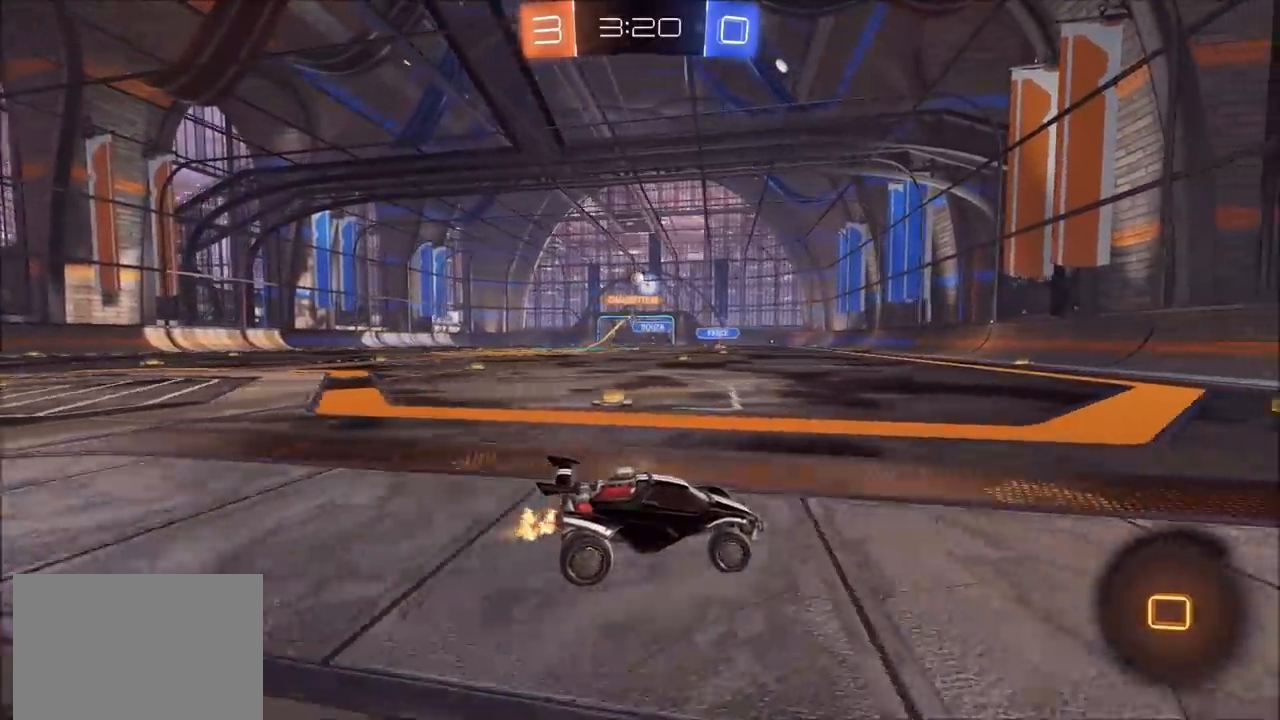
{"dt_ms": 500, "buttons": ["CIRCLE"], "left_stick": "center", "right_stick": "center", "events": [[267, "left_stick", "left"], [400, "left_stick", "center"]]}
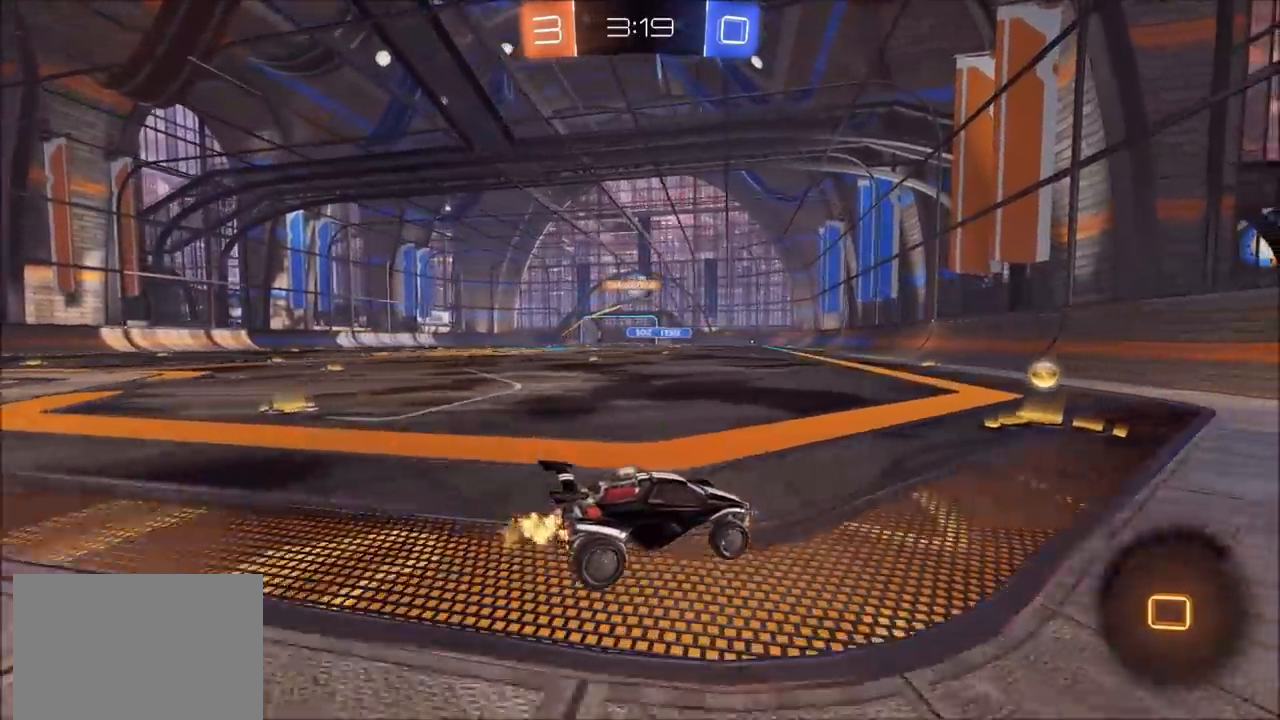
{"dt_ms": 1000, "buttons": ["CIRCLE", "L1"], "left_stick": "left", "right_stick": "center", "events": [[50, "left_stick", "left"], [500, "left_stick", "center"], [617, "CROSS", "down"], [650, "left_stick", "left"], [667, "L1", "down"], [683, "CROSS", "up"], [750, "CROSS", "down"], [900, "CROSS", "up"]]}
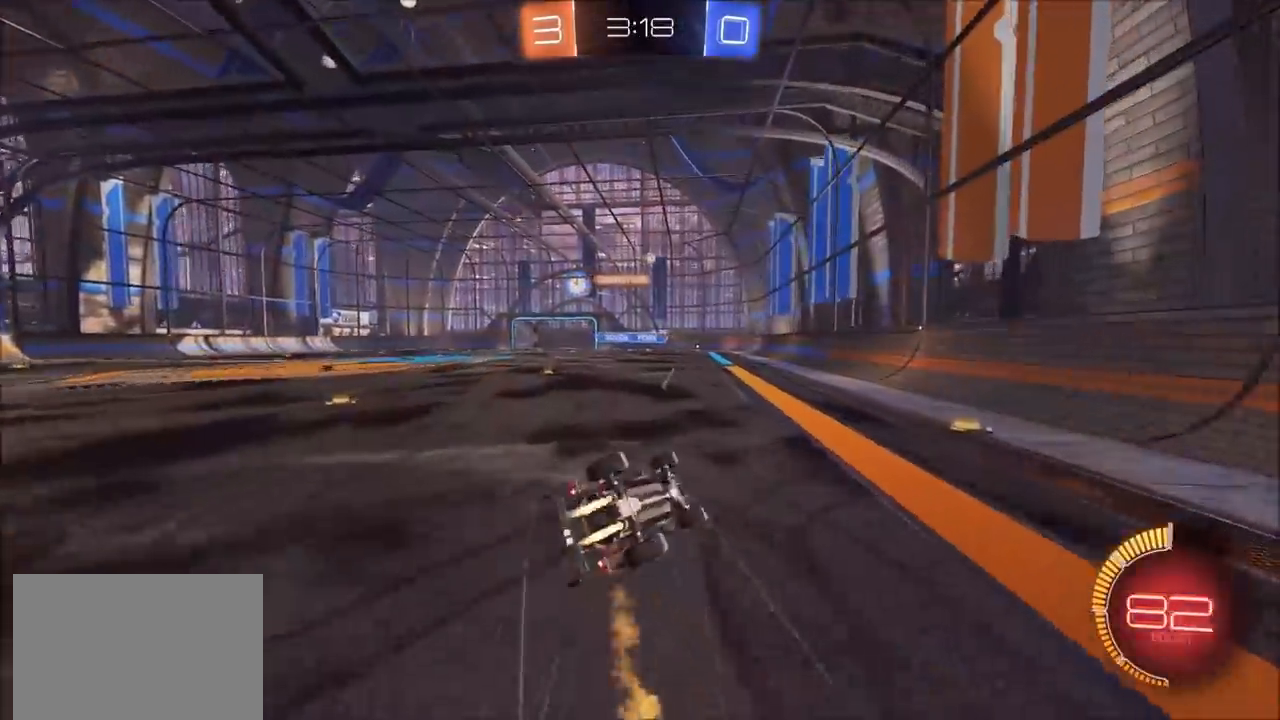
{"dt_ms": 500, "buttons": [], "left_stick": "center", "right_stick": "center", "events": [[83, "L1", "up"], [83, "left_stick", "up-left"], [167, "CIRCLE", "up"], [183, "left_stick", "center"]]}
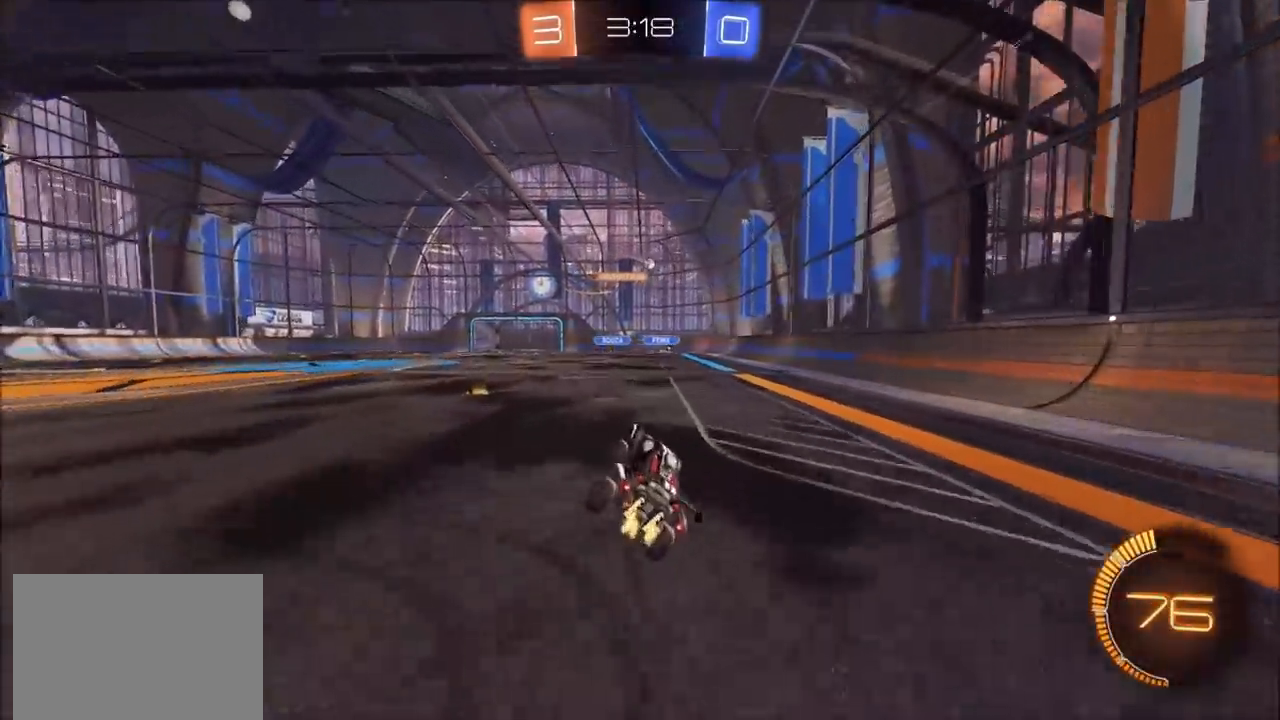
{"dt_ms": 500, "buttons": [], "left_stick": "center", "right_stick": "center", "events": [[200, "left_stick", "left"], [317, "left_stick", "center"], [367, "left_stick", "left"], [483, "left_stick", "center"]]}
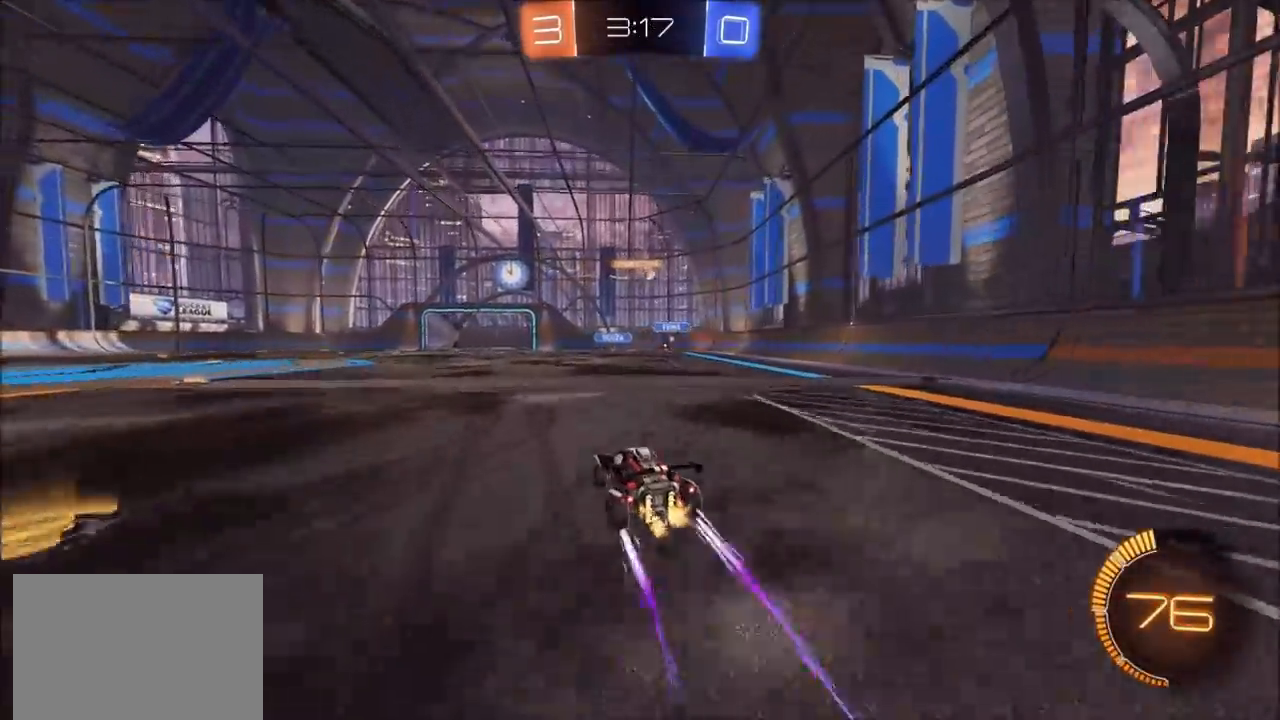
{"dt_ms": 500, "buttons": [], "left_stick": "center", "right_stick": "center", "events": [[67, "left_stick", "up-right"], [250, "left_stick", "center"]]}
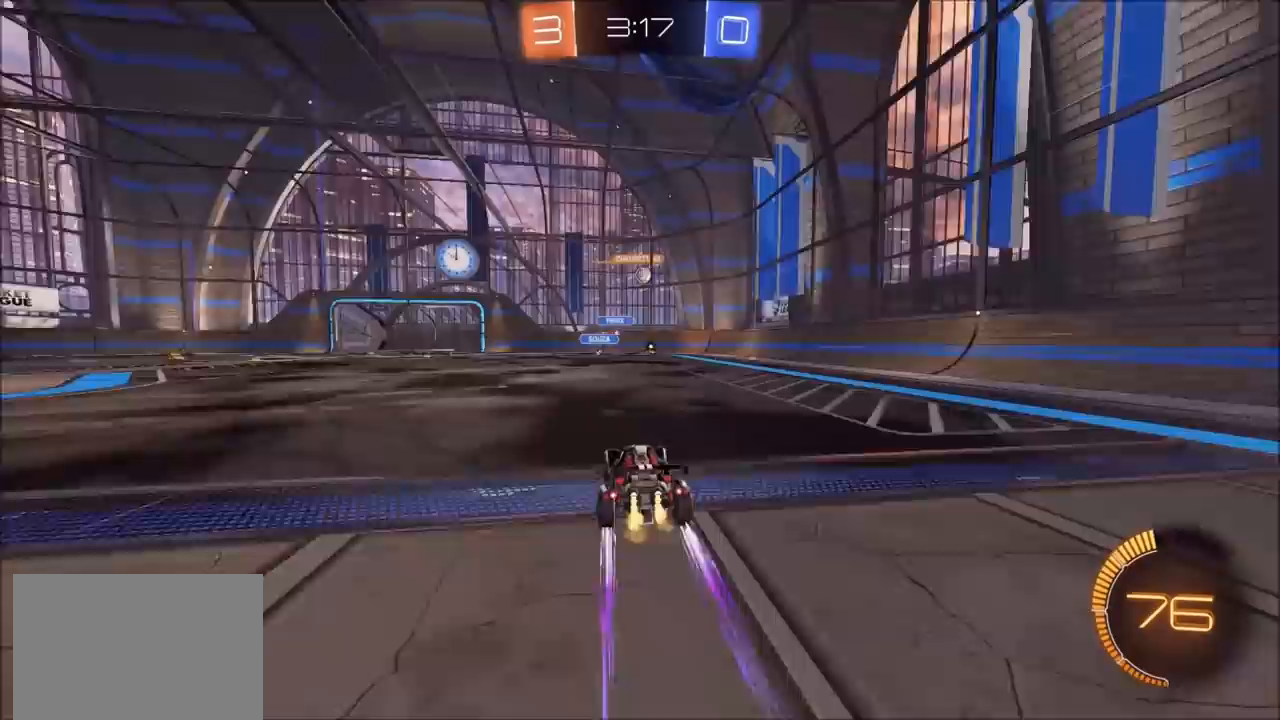
{"dt_ms": 500, "buttons": [], "left_stick": "up-right", "right_stick": "center", "events": [[100, "left_stick", "up-right"], [117, "L2", "down"], [200, "L1", "down"], [200, "L2", "up"], [367, "L1", "up"]]}
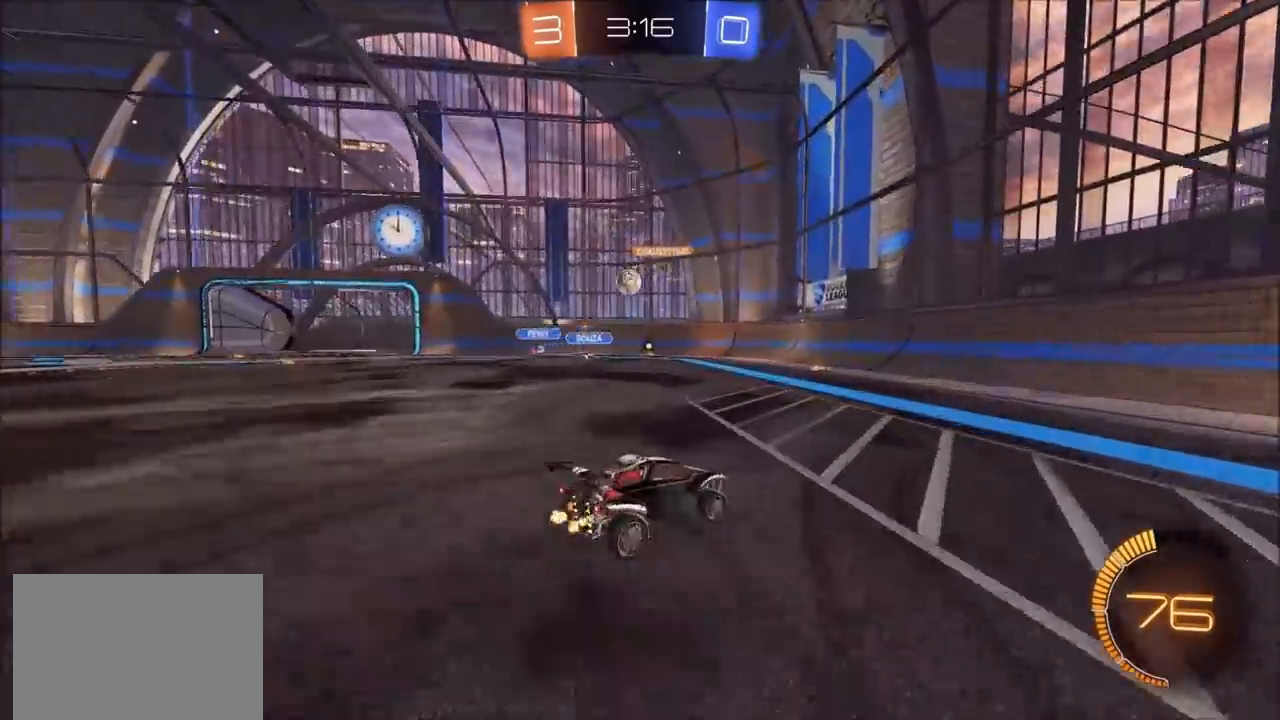
{"dt_ms": 500, "buttons": [], "left_stick": "up-right", "right_stick": "center", "events": []}
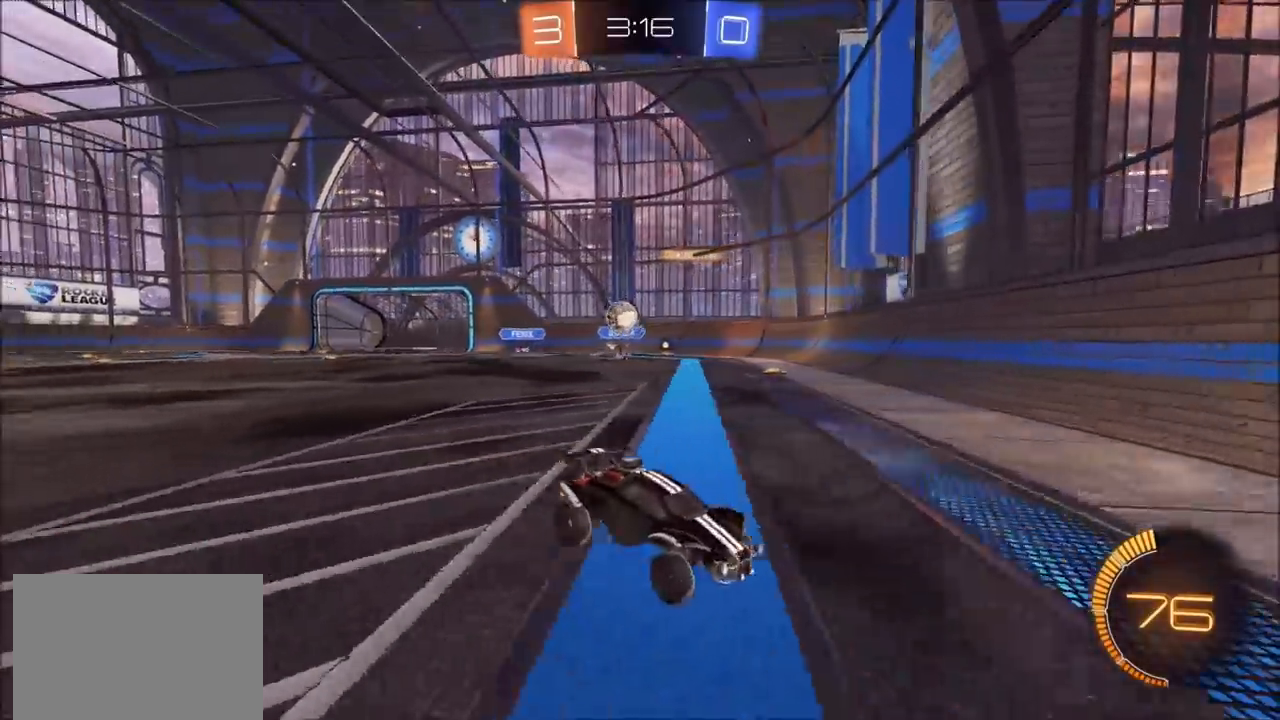
{"dt_ms": 500, "buttons": ["L1"], "left_stick": "left", "right_stick": "center", "events": [[233, "left_stick", "center"], [300, "left_stick", "left"], [350, "L2", "down"], [400, "L1", "down"], [400, "L2", "up"]]}
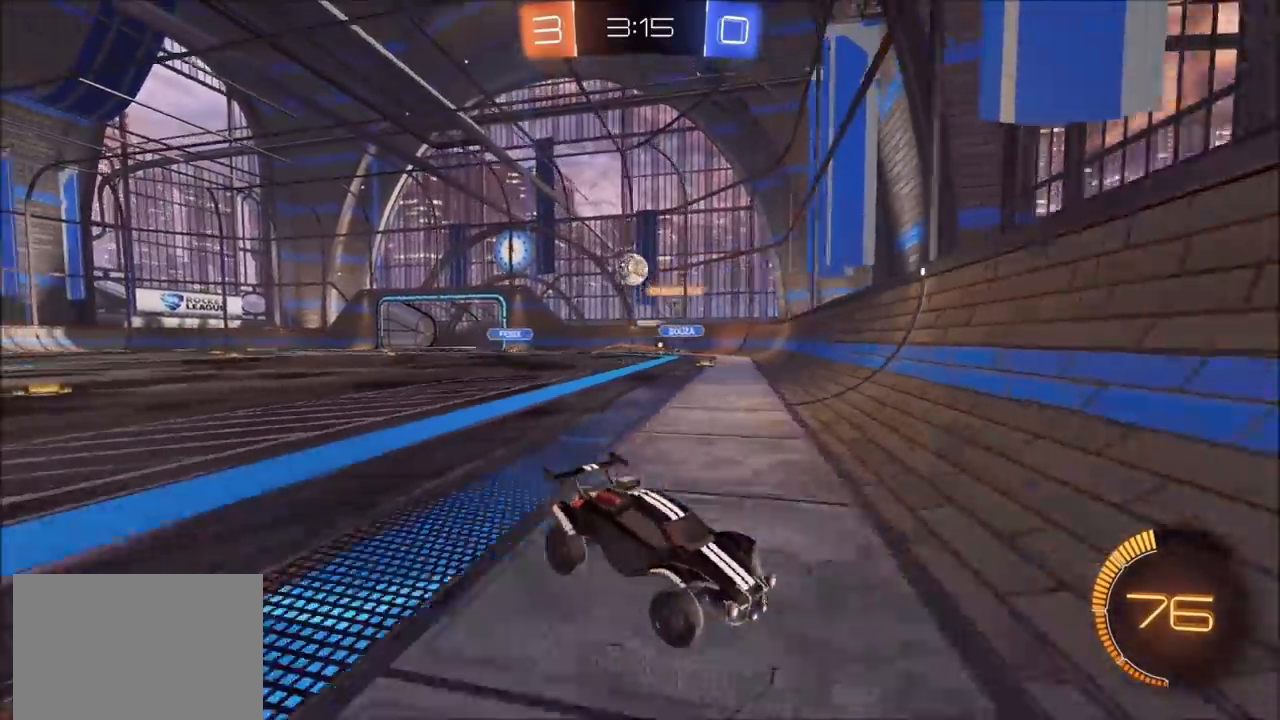
{"dt_ms": 500, "buttons": ["CIRCLE"], "left_stick": "left", "right_stick": "center", "events": [[50, "L1", "up"], [317, "CIRCLE", "down"]]}
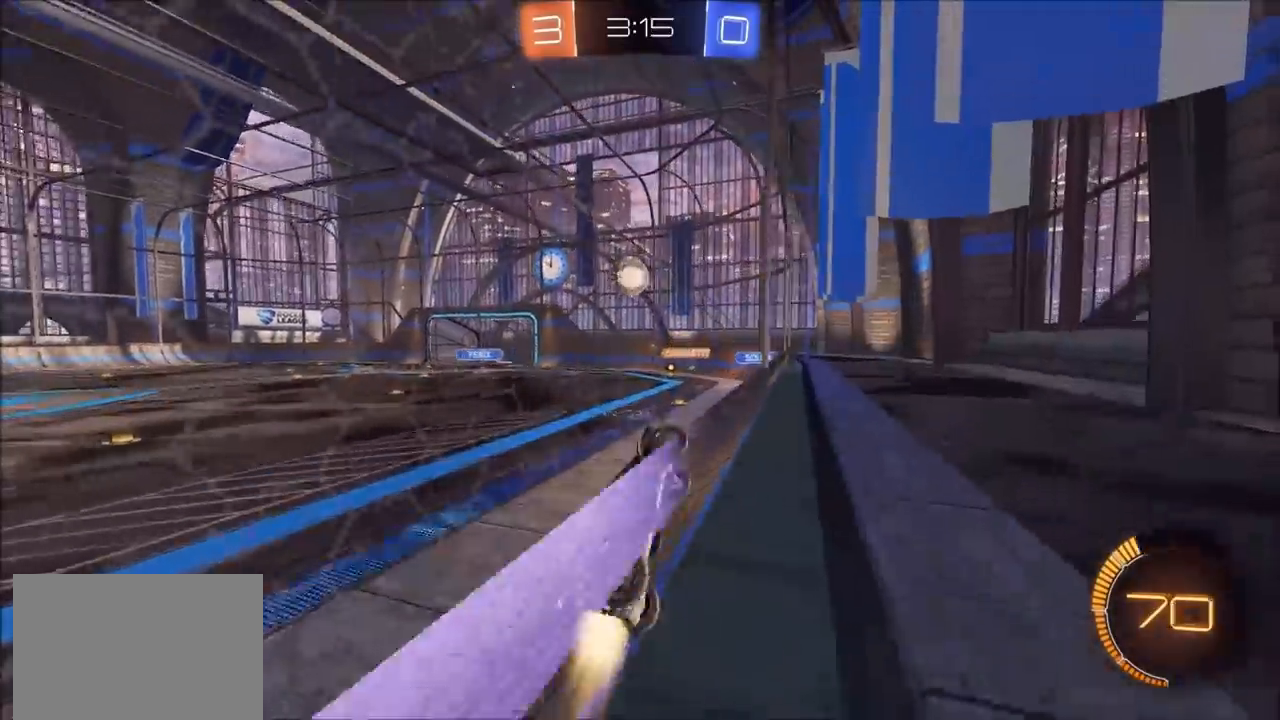
{"dt_ms": 500, "buttons": ["CIRCLE"], "left_stick": "down-left", "right_stick": "center", "events": [[100, "left_stick", "center"], [150, "left_stick", "left"], [233, "CIRCLE", "up"], [267, "left_stick", "down-left"], [333, "CROSS", "down"], [450, "CIRCLE", "down"], [483, "CROSS", "up"]]}
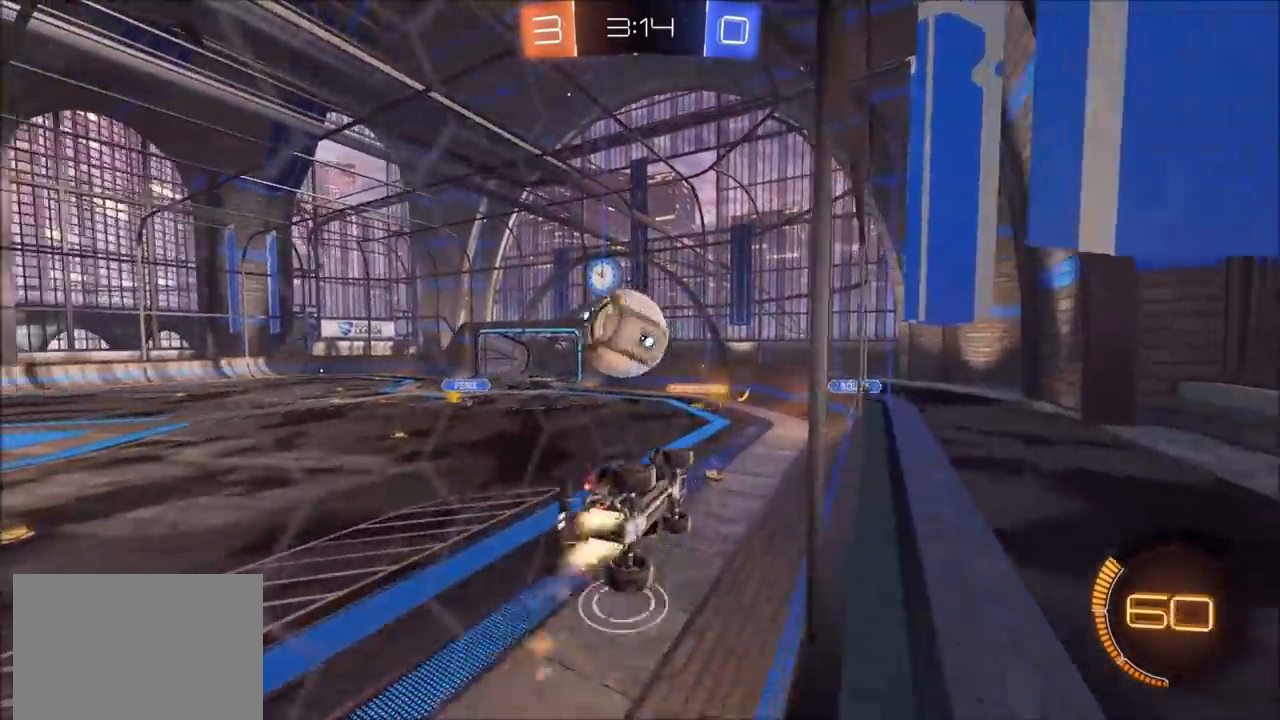
{"dt_ms": 500, "buttons": [], "left_stick": "left", "right_stick": "center", "events": [[50, "CROSS", "down"], [67, "left_stick", "up-left"], [233, "CROSS", "up"], [267, "CIRCLE", "up"], [300, "left_stick", "left"]]}
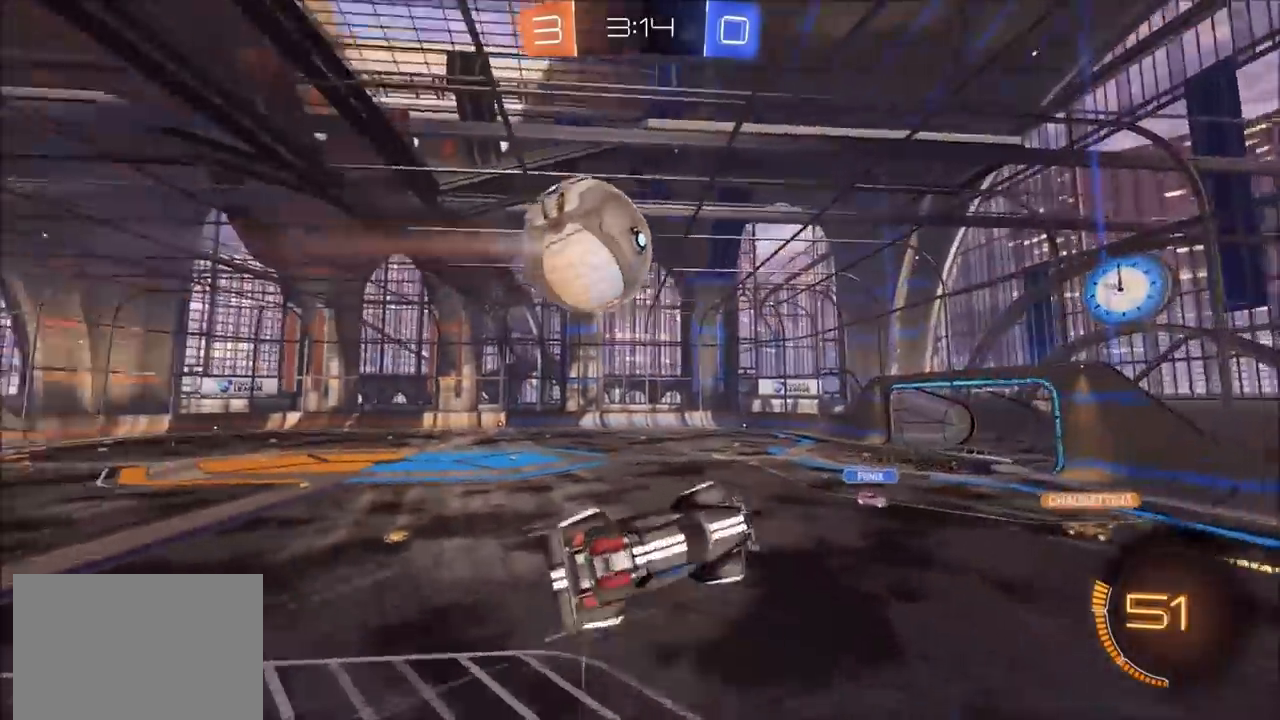
{"dt_ms": 500, "buttons": ["L1"], "left_stick": "down-right", "right_stick": "center", "events": [[83, "TRIANGLE", "down"], [200, "TRIANGLE", "up"], [250, "left_stick", "down-left"], [317, "TRIANGLE", "down"], [400, "left_stick", "down-right"], [417, "L1", "down"], [417, "TRIANGLE", "up"]]}
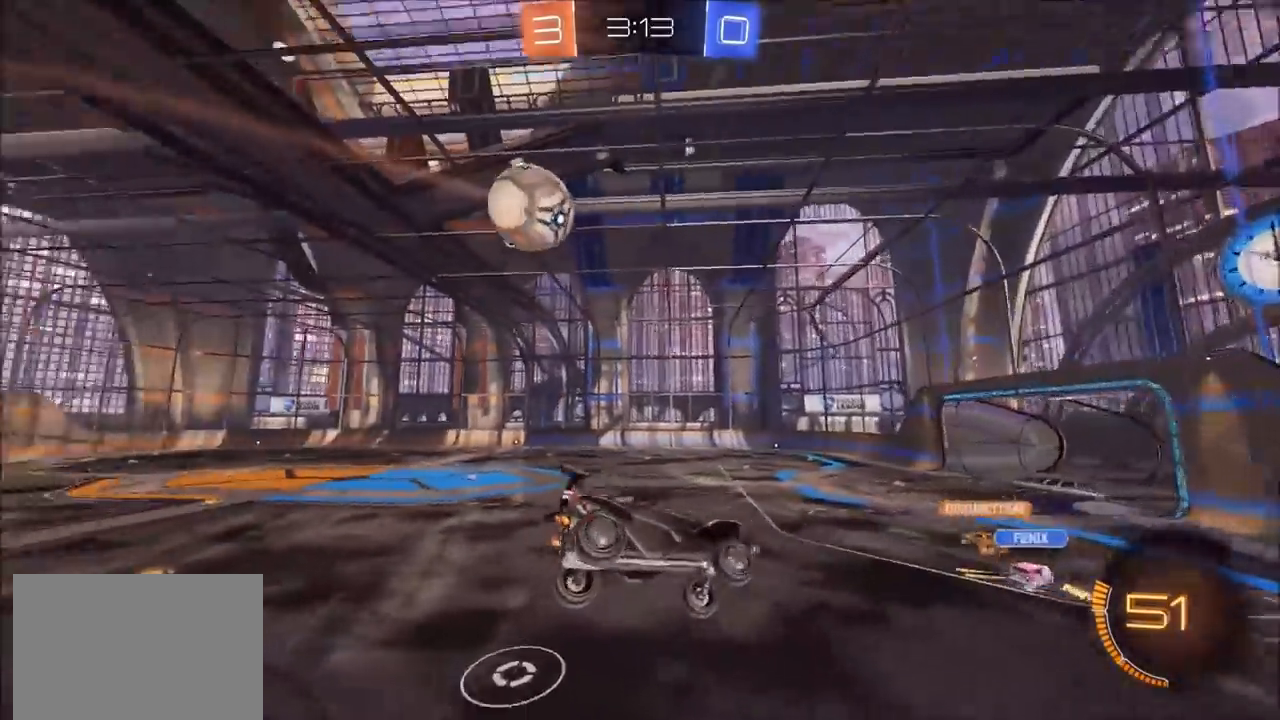
{"dt_ms": 500, "buttons": [], "left_stick": "down", "right_stick": "center", "events": [[50, "L1", "up"], [100, "left_stick", "center"], [417, "left_stick", "down"]]}
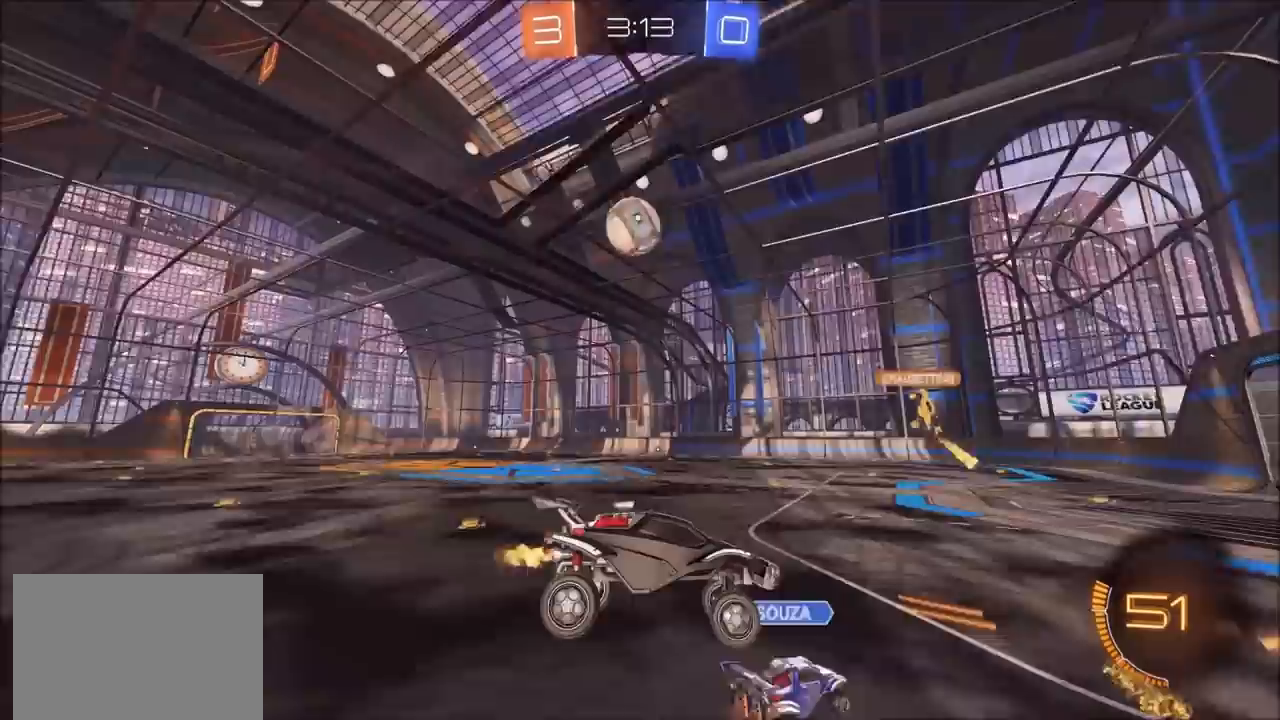
{"dt_ms": 500, "buttons": [], "left_stick": "center", "right_stick": "center", "events": [[100, "left_stick", "center"]]}
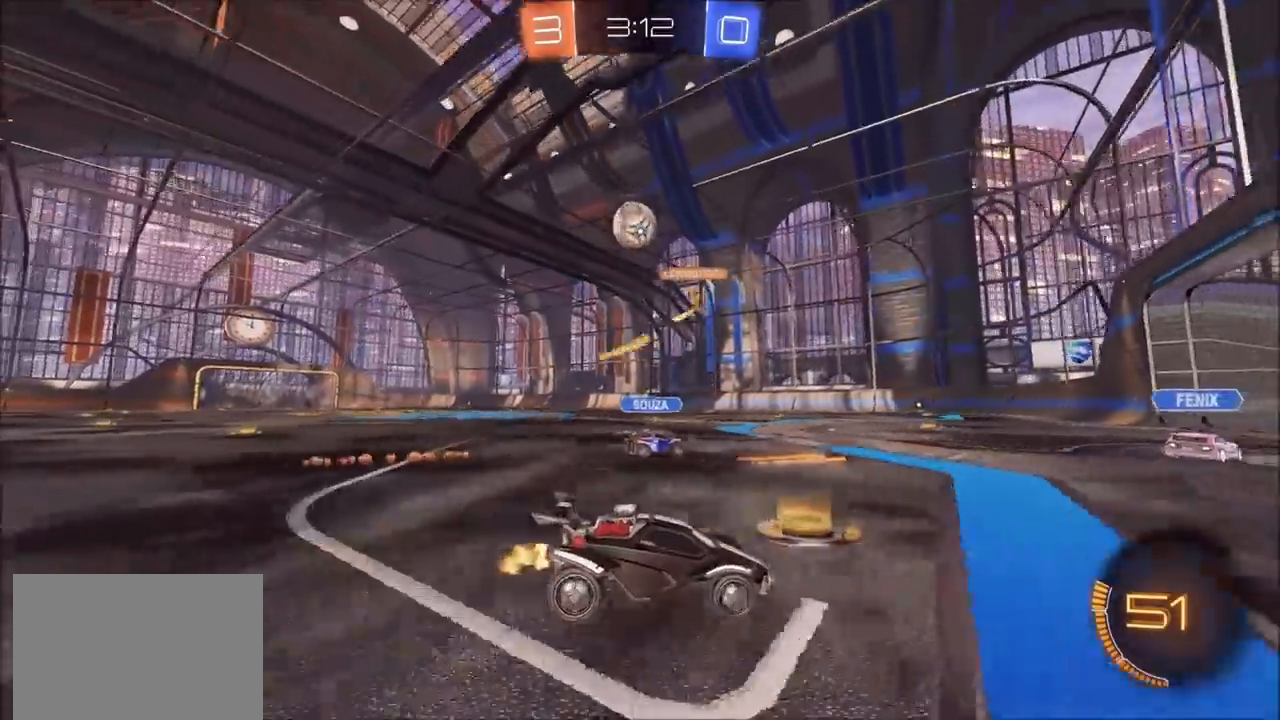
{"dt_ms": 500, "buttons": [], "left_stick": "left", "right_stick": "center", "events": [[167, "left_stick", "left"]]}
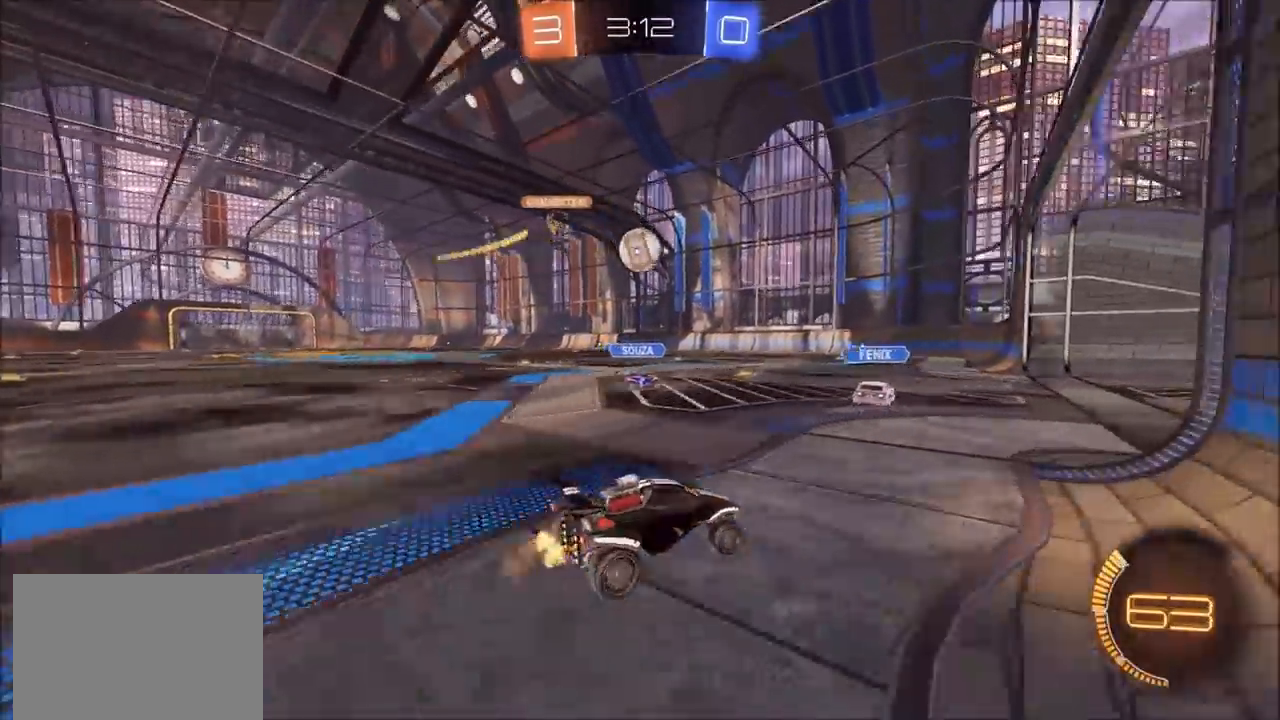
{"dt_ms": 500, "buttons": ["CIRCLE"], "left_stick": "center", "right_stick": "center", "events": [[133, "CIRCLE", "down"], [183, "left_stick", "center"]]}
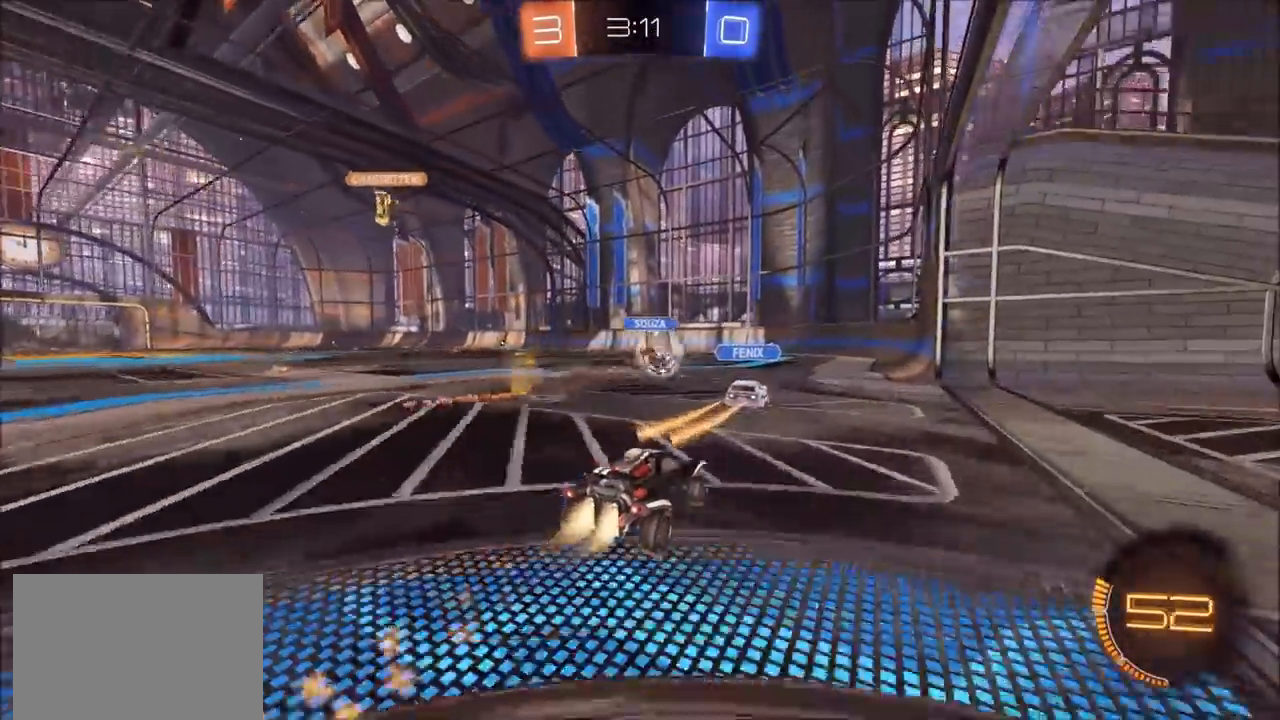
{"dt_ms": 500, "buttons": ["CIRCLE"], "left_stick": "center", "right_stick": "center", "events": [[400, "left_stick", "left"], [483, "left_stick", "center"]]}
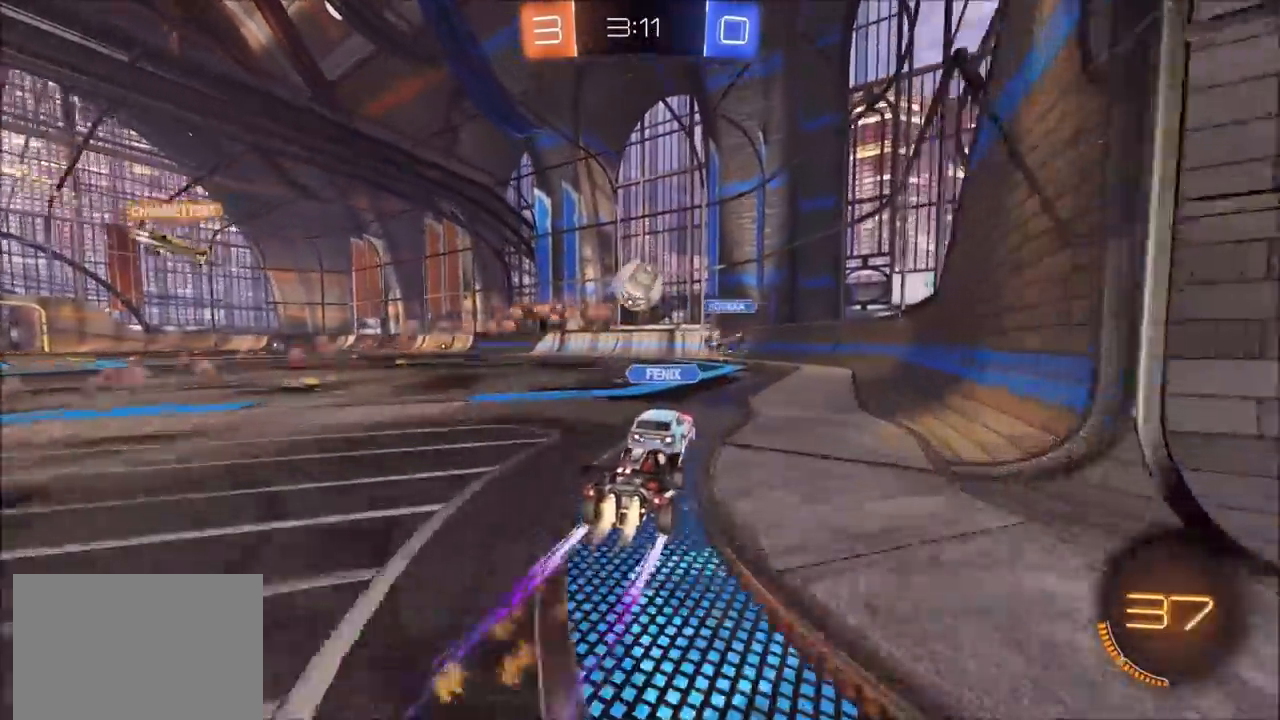
{"dt_ms": 500, "buttons": ["CIRCLE", "TRIANGLE"], "left_stick": "up-right", "right_stick": "center", "events": [[33, "left_stick", "up-right"], [150, "left_stick", "center"], [350, "R1", "down"], [433, "R1", "up"], [433, "TRIANGLE", "down"], [450, "left_stick", "up-right"]]}
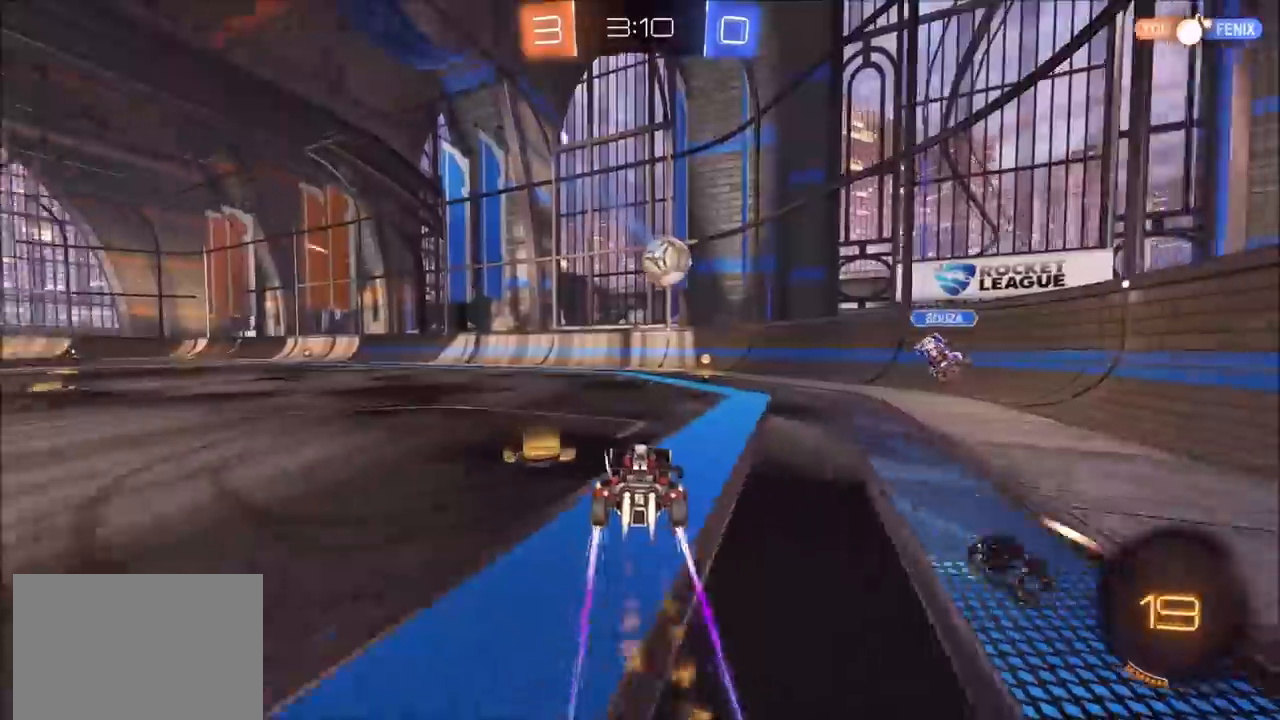
{"dt_ms": 500, "buttons": [], "left_stick": "right", "right_stick": "center", "events": [[33, "TRIANGLE", "up"], [167, "left_stick", "center"], [333, "CIRCLE", "up"], [467, "left_stick", "right"]]}
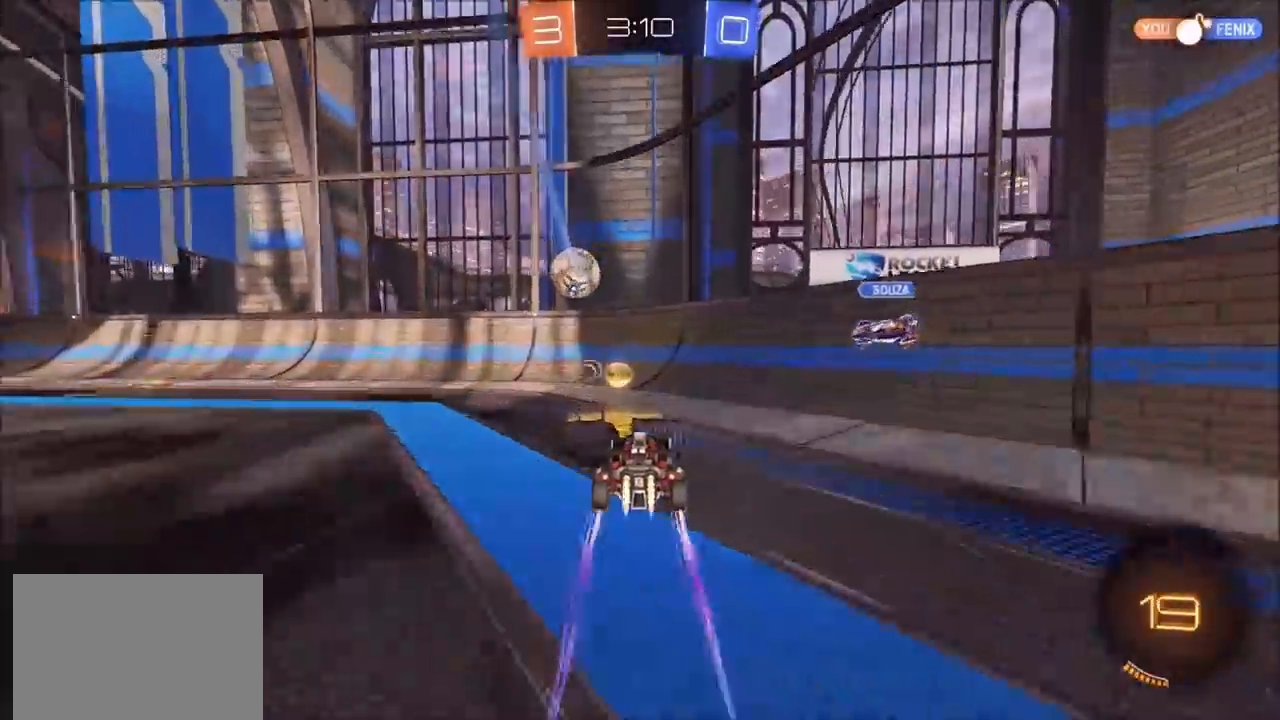
{"dt_ms": 500, "buttons": [], "left_stick": "up-left", "right_stick": "center", "events": [[17, "CIRCLE", "down"], [50, "left_stick", "center"], [167, "left_stick", "up-right"], [333, "TRIANGLE", "down"], [367, "CIRCLE", "up"], [417, "left_stick", "up-left"], [467, "TRIANGLE", "up"]]}